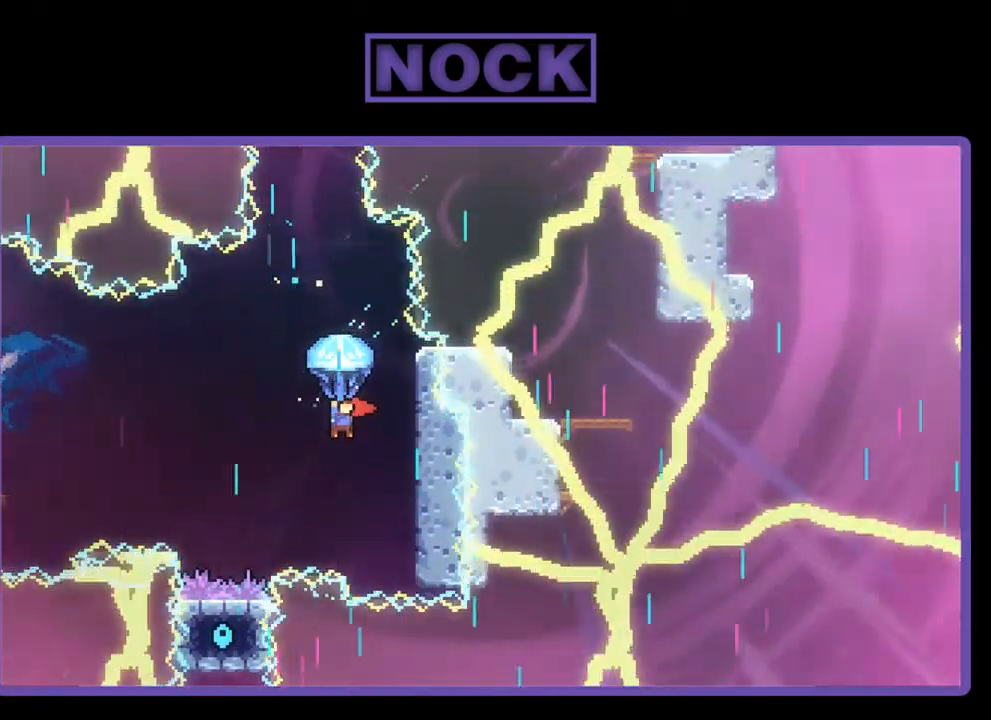
Gameplay with a controller (PlayStation layout); each line is a JSON object with the inputs held at the frame after it. "events" lists button and stick changes between this image and that frame as [ms after this image, input, new state], when the widget could be followed in between. Not read: right_stick.
{"buttons": ["R2", "DPAD_RIGHT"], "left_stick": "center", "events": [[200, "R2", "up"], [367, "DPAD_RIGHT", "down"], [367, "R2", "down"]]}
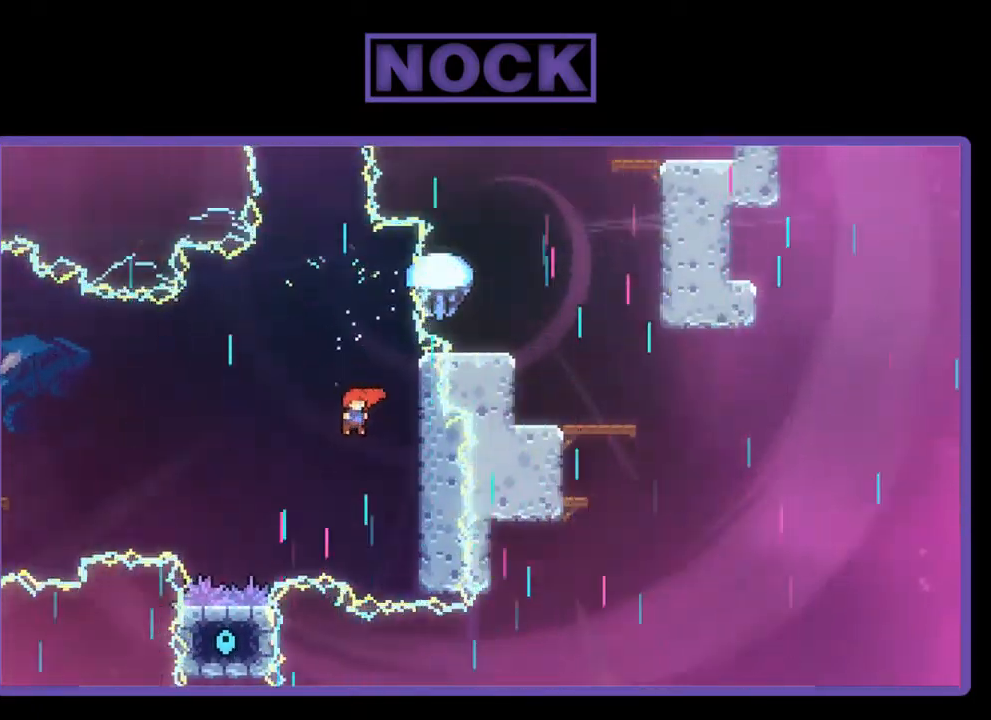
{"buttons": ["R2"], "left_stick": "center", "events": [[333, "DPAD_RIGHT", "up"]]}
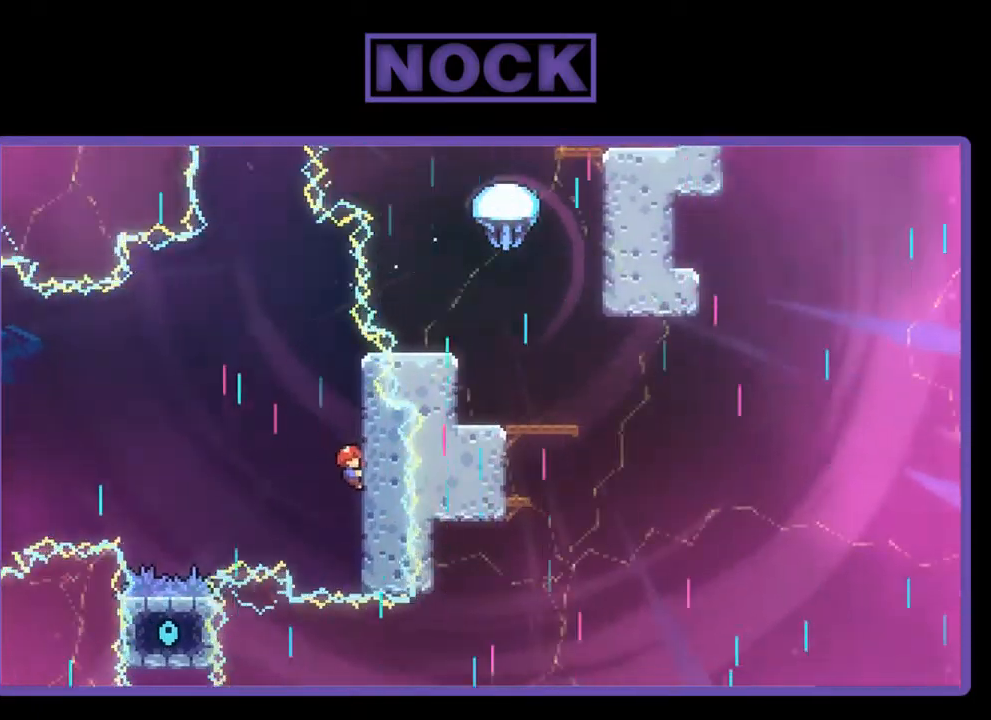
{"buttons": ["R2"], "left_stick": "center", "events": [[367, "DPAD_UP", "down"], [400, "DPAD_UP", "up"]]}
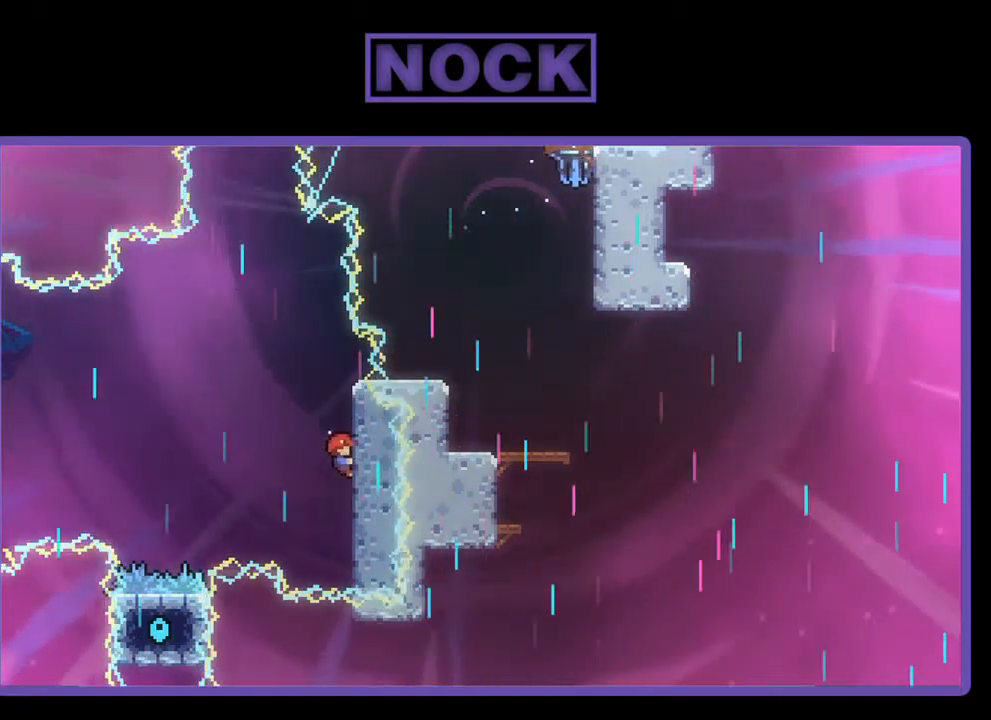
{"buttons": ["R2", "DPAD_UP"], "left_stick": "center", "events": [[400, "DPAD_UP", "down"]]}
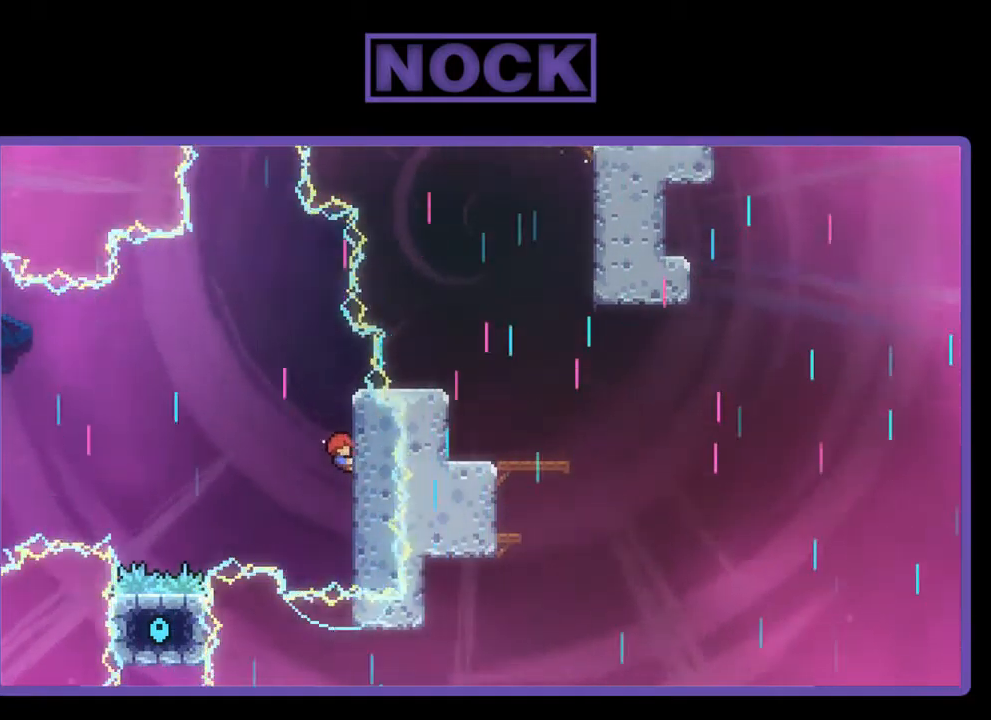
{"buttons": ["R2"], "left_stick": "center", "events": [[34, "DPAD_UP", "up"], [400, "DPAD_UP", "down"], [500, "DPAD_UP", "up"]]}
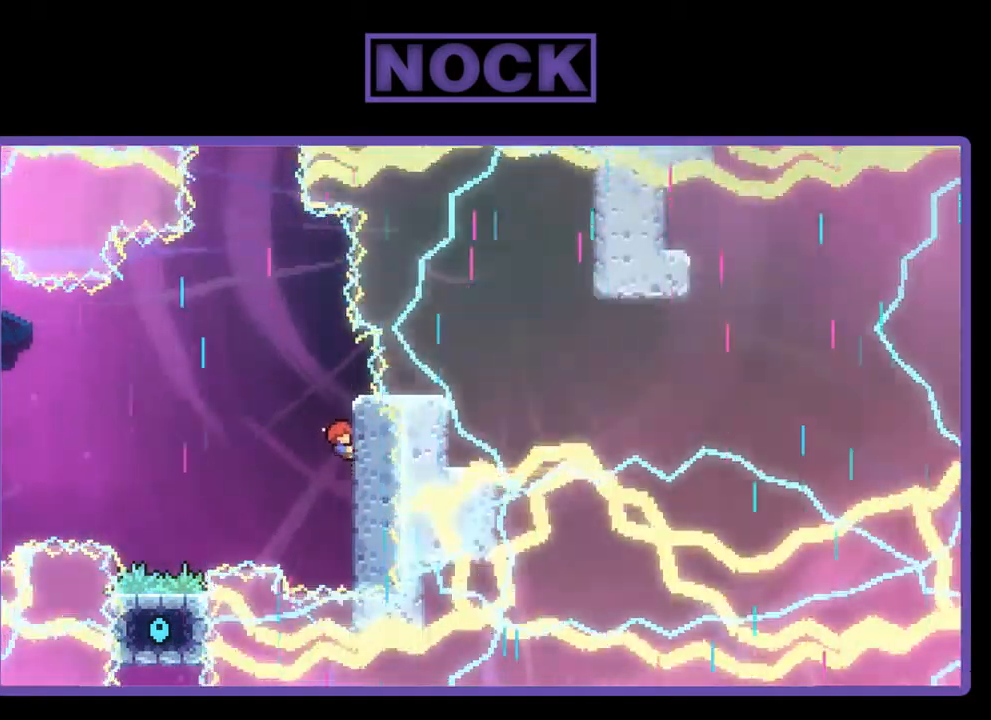
{"buttons": ["R2"], "left_stick": "center", "events": []}
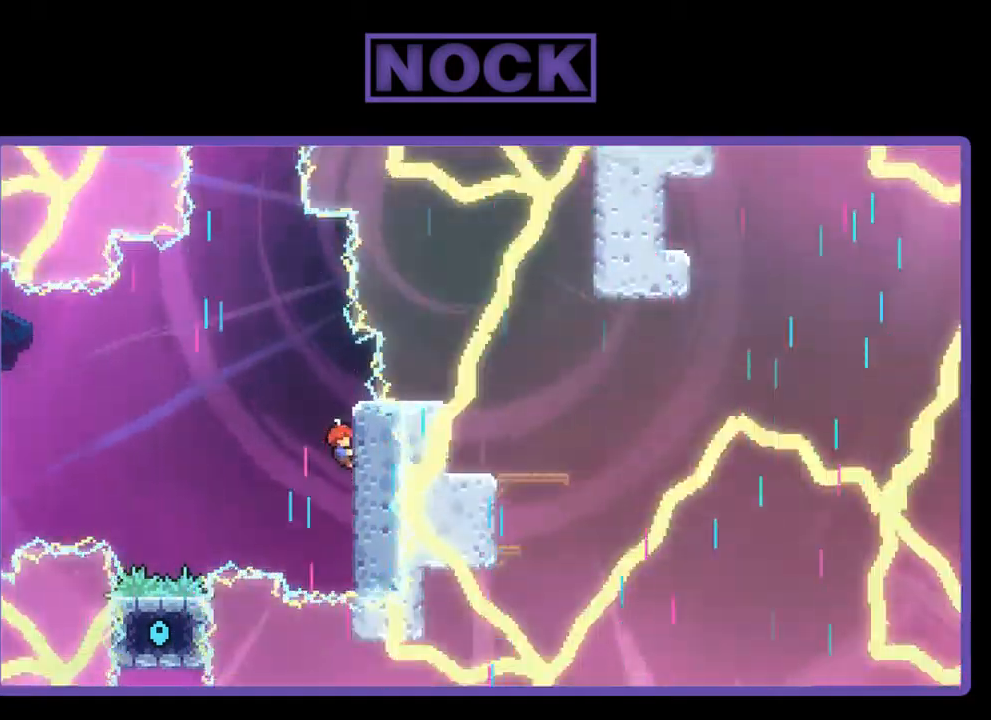
{"buttons": ["R2"], "left_stick": "center", "events": []}
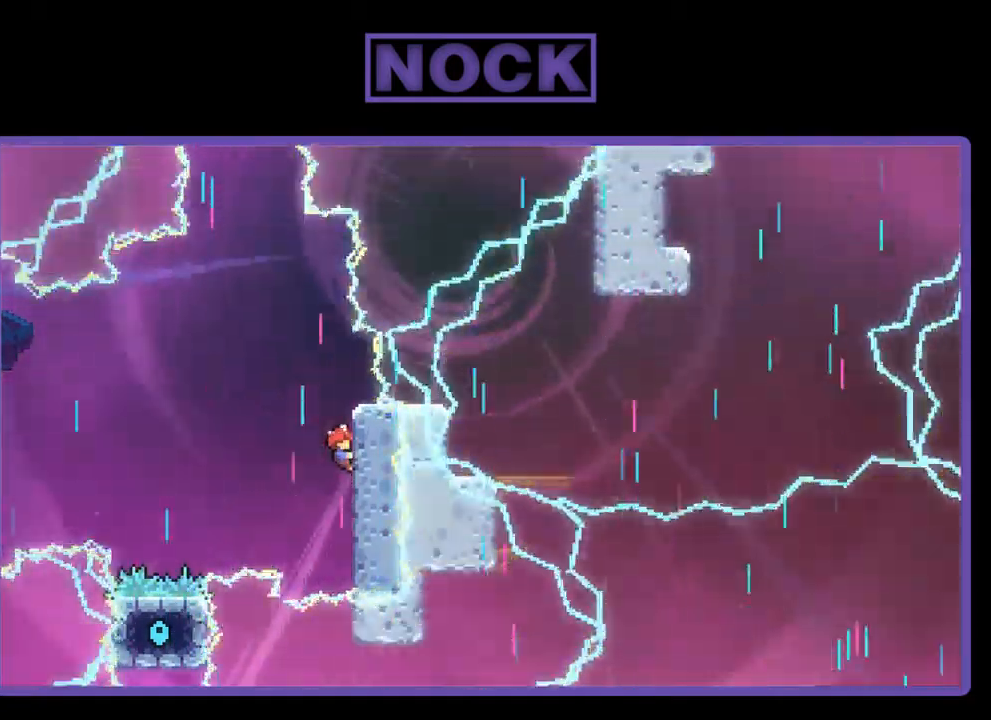
{"buttons": ["R2"], "left_stick": "center", "events": []}
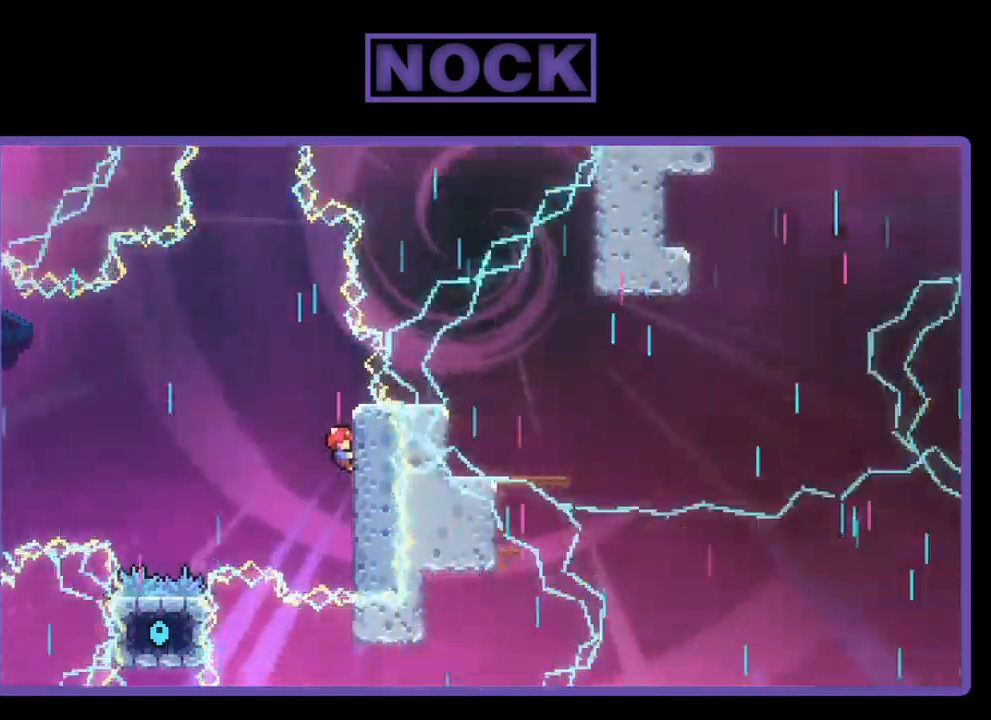
{"buttons": ["R2"], "left_stick": "center", "events": []}
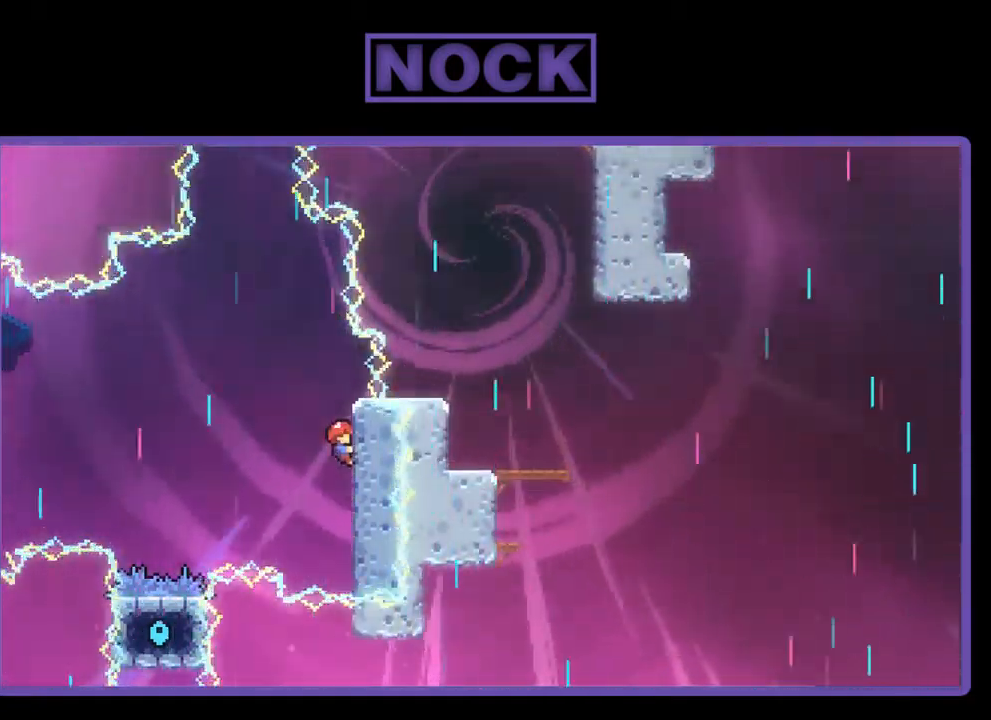
{"buttons": ["R2"], "left_stick": "center", "events": []}
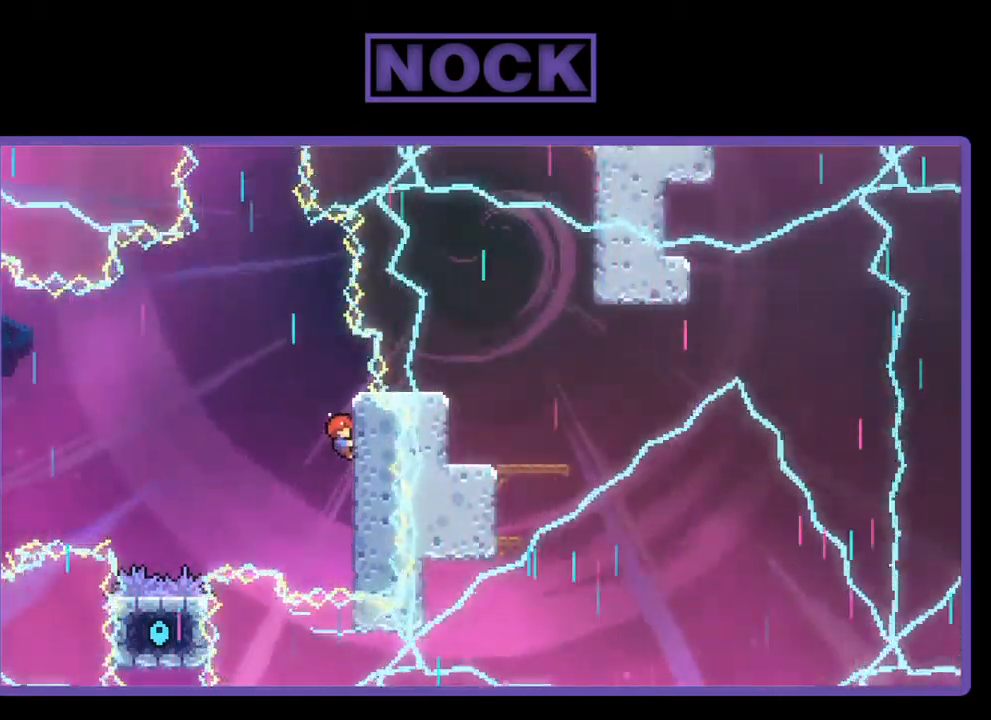
{"buttons": ["R2"], "left_stick": "center", "events": []}
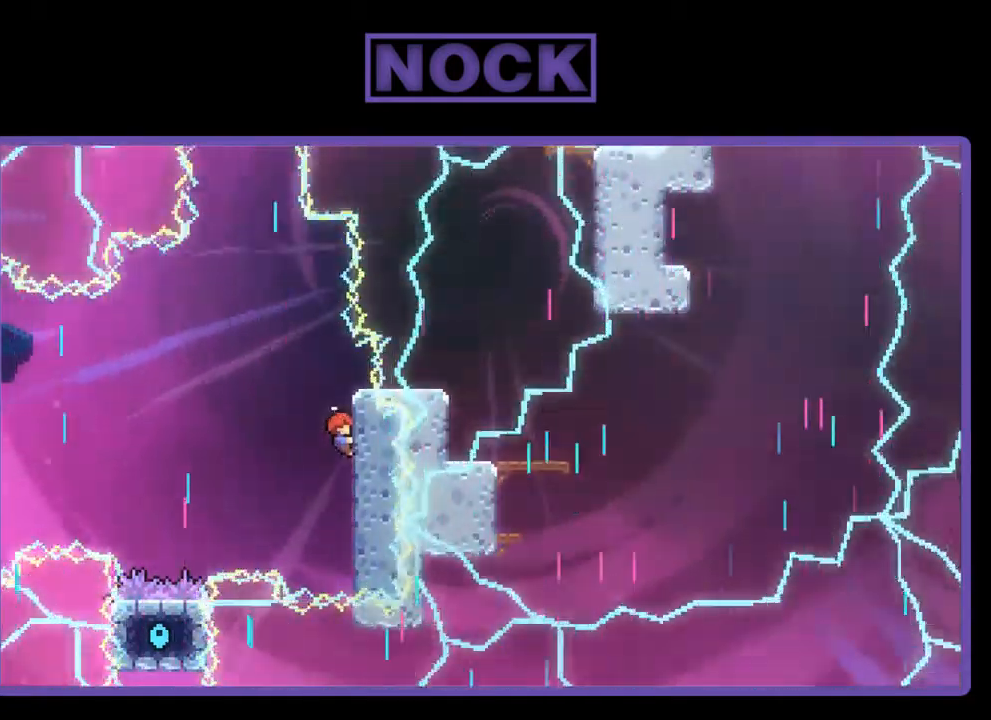
{"buttons": ["R2"], "left_stick": "center", "events": []}
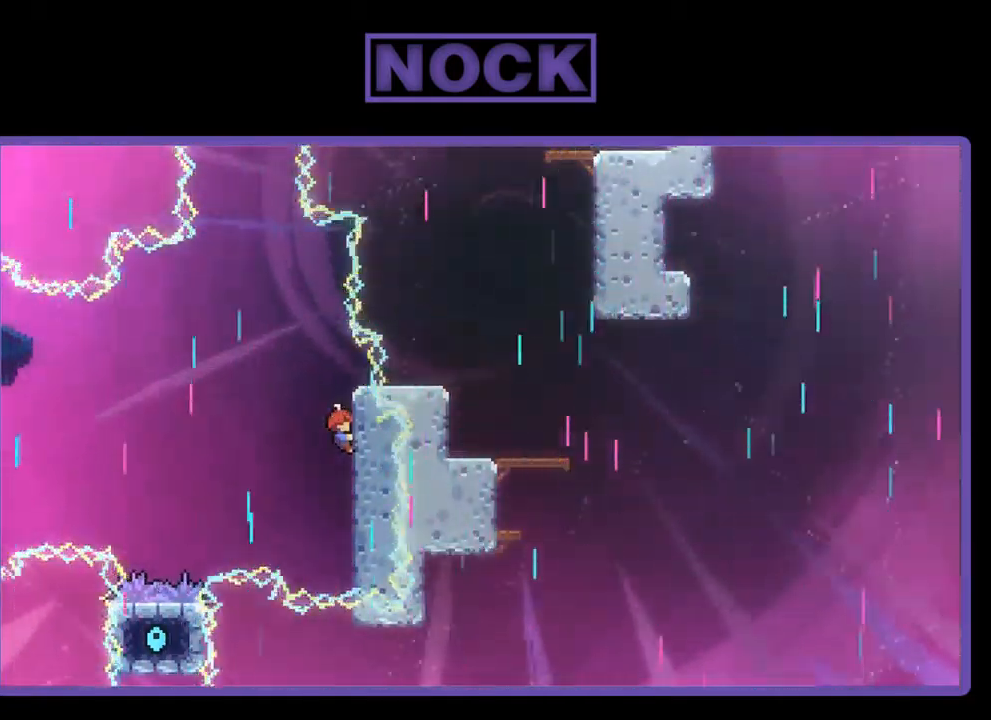
{"buttons": ["R2", "DPAD_LEFT"], "left_stick": "center", "events": [[466, "DPAD_LEFT", "down"]]}
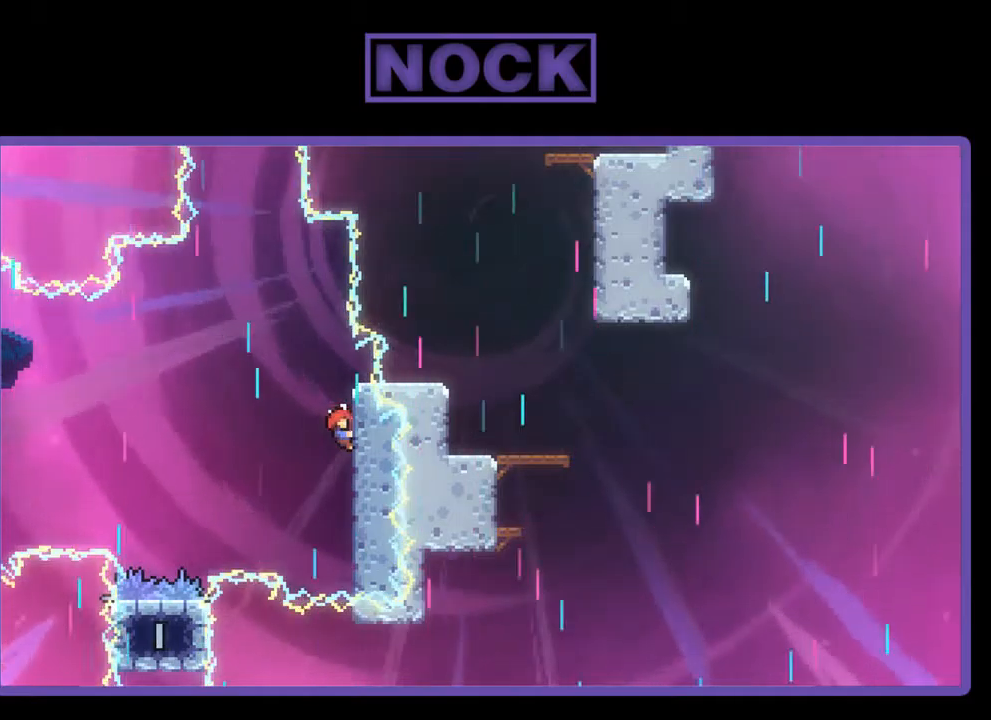
{"buttons": ["R2", "DPAD_LEFT"], "left_stick": "center", "events": [[50, "CROSS", "down"], [417, "CROSS", "up"]]}
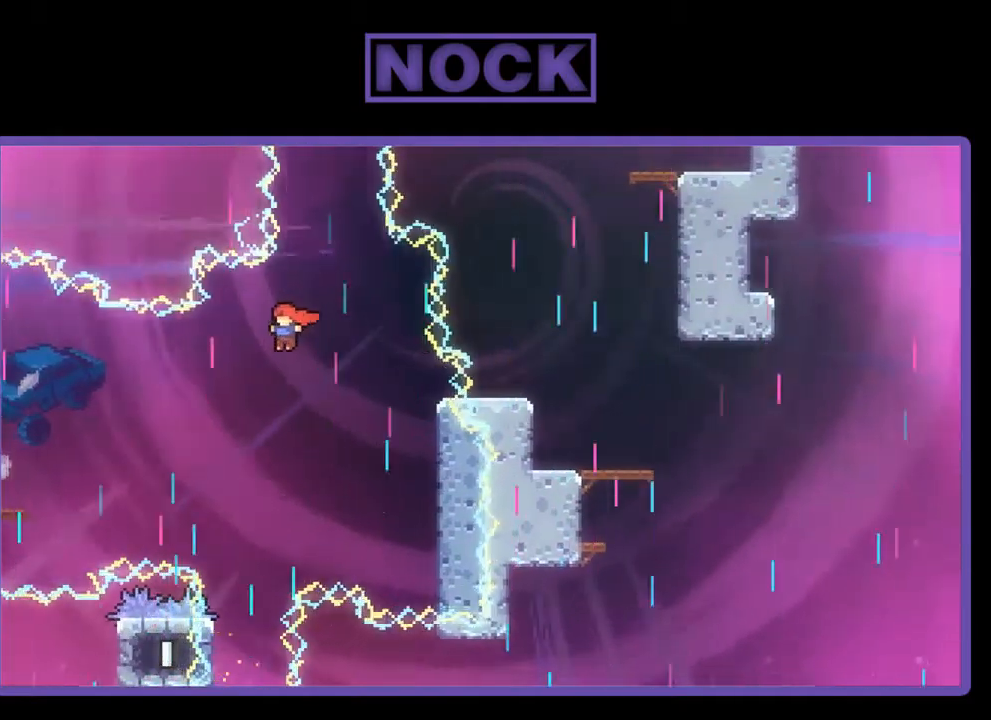
{"buttons": ["R2", "DPAD_LEFT"], "left_stick": "center", "events": [[17, "DPAD_LEFT", "up"], [450, "DPAD_LEFT", "down"]]}
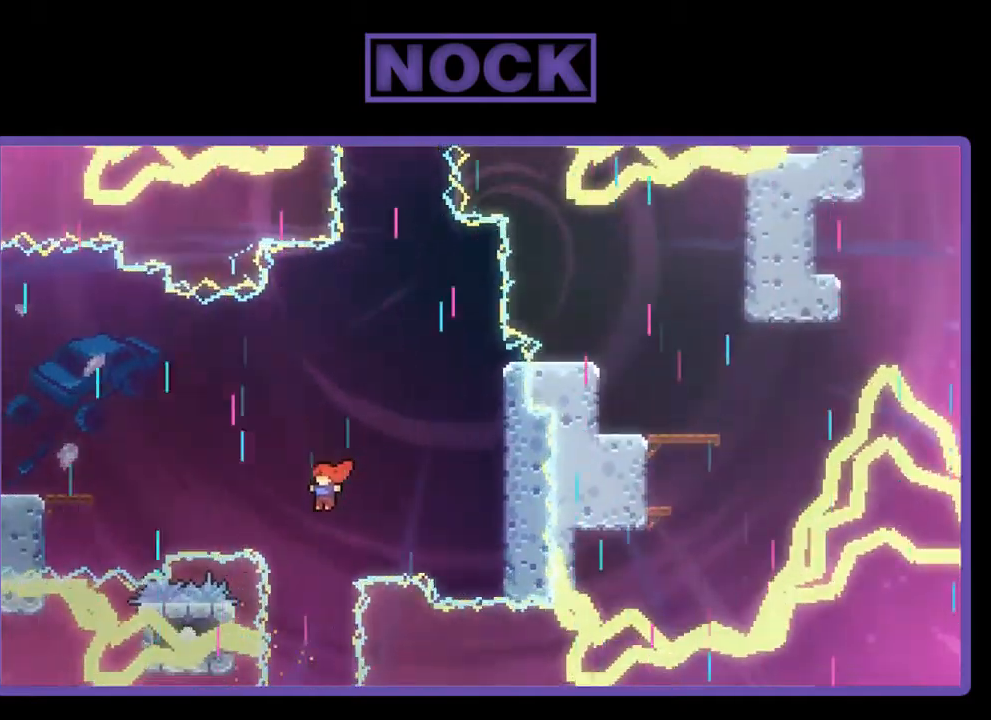
{"buttons": ["R2"], "left_stick": "center", "events": [[50, "DPAD_LEFT", "up"]]}
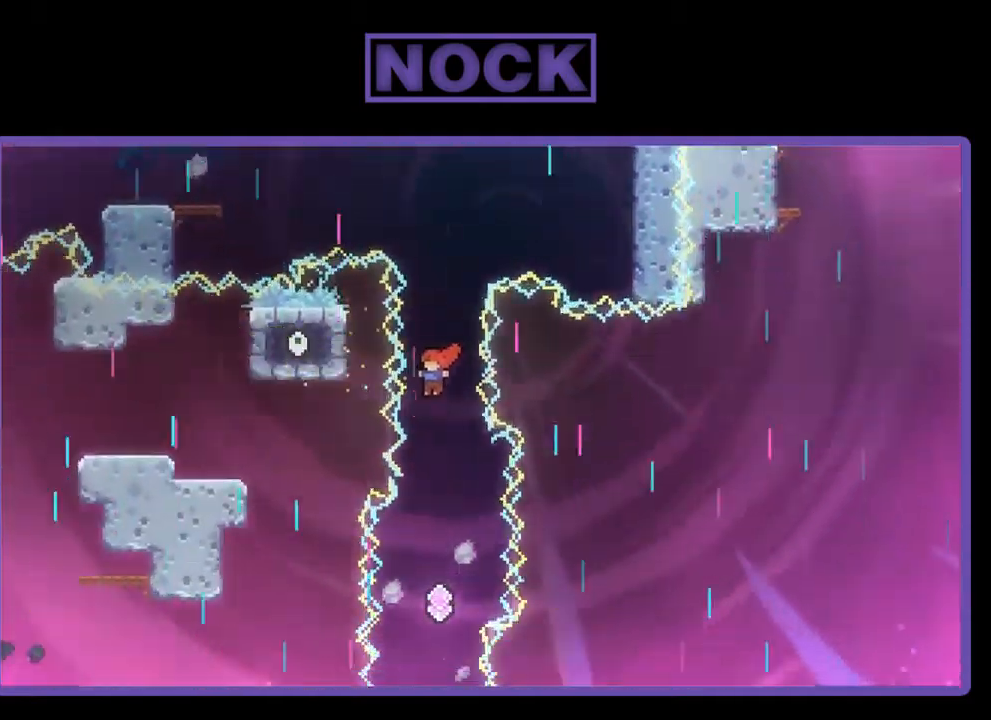
{"buttons": ["R2"], "left_stick": "center", "events": []}
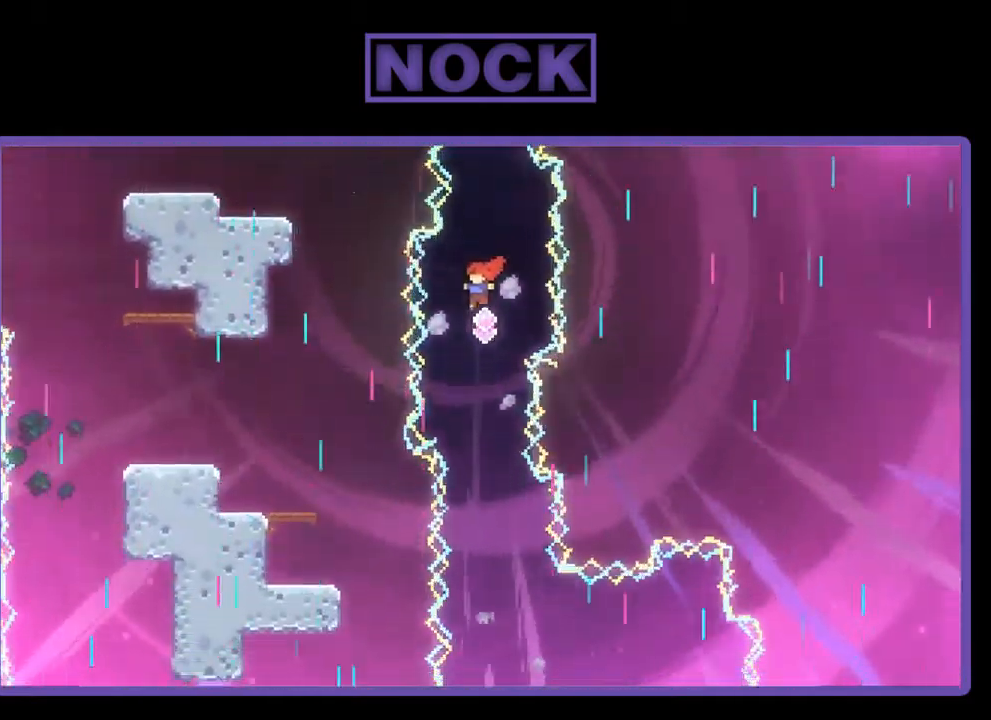
{"buttons": ["R2"], "left_stick": "center", "events": []}
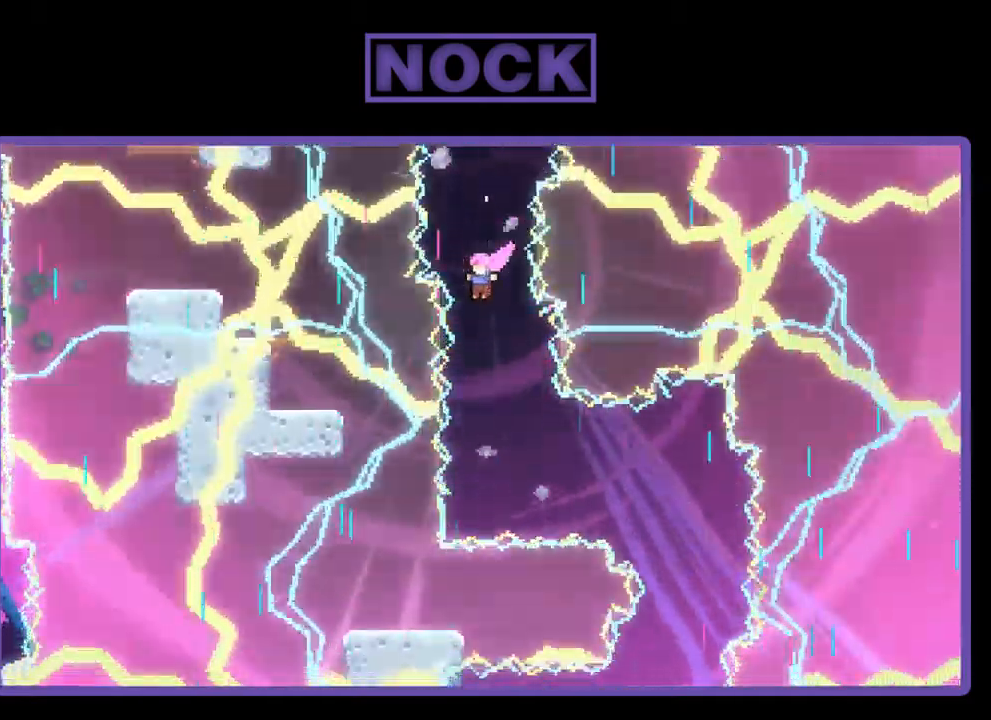
{"buttons": ["R2"], "left_stick": "center", "events": []}
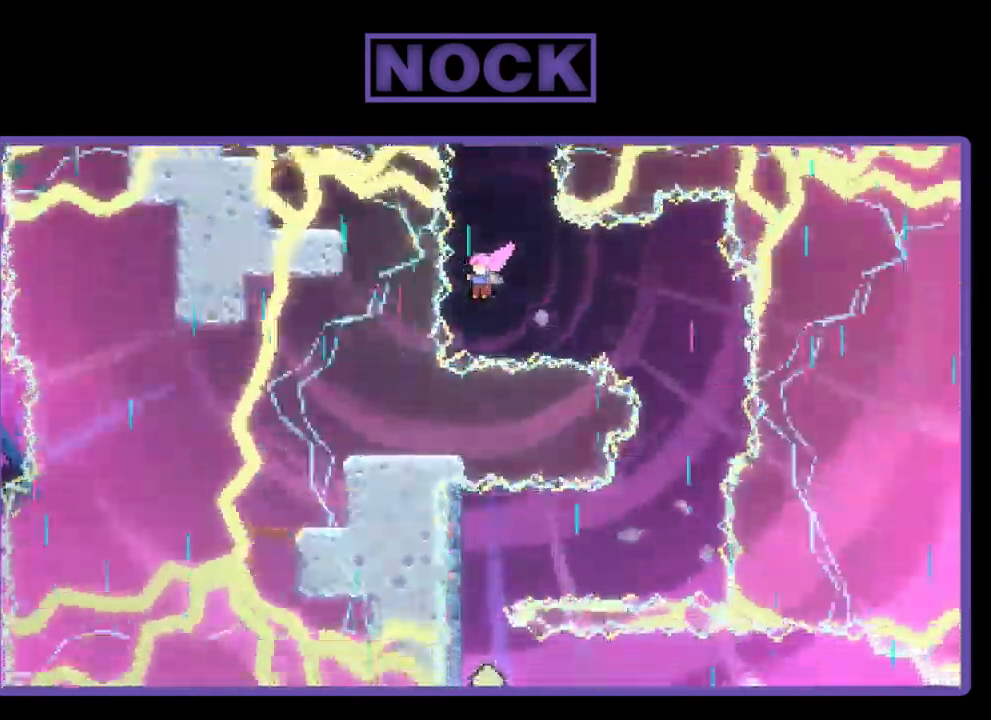
{"buttons": ["R2"], "left_stick": "center", "events": [[17, "CIRCLE", "down"], [17, "DPAD_RIGHT", "down"], [217, "CIRCLE", "up"], [317, "DPAD_RIGHT", "up"]]}
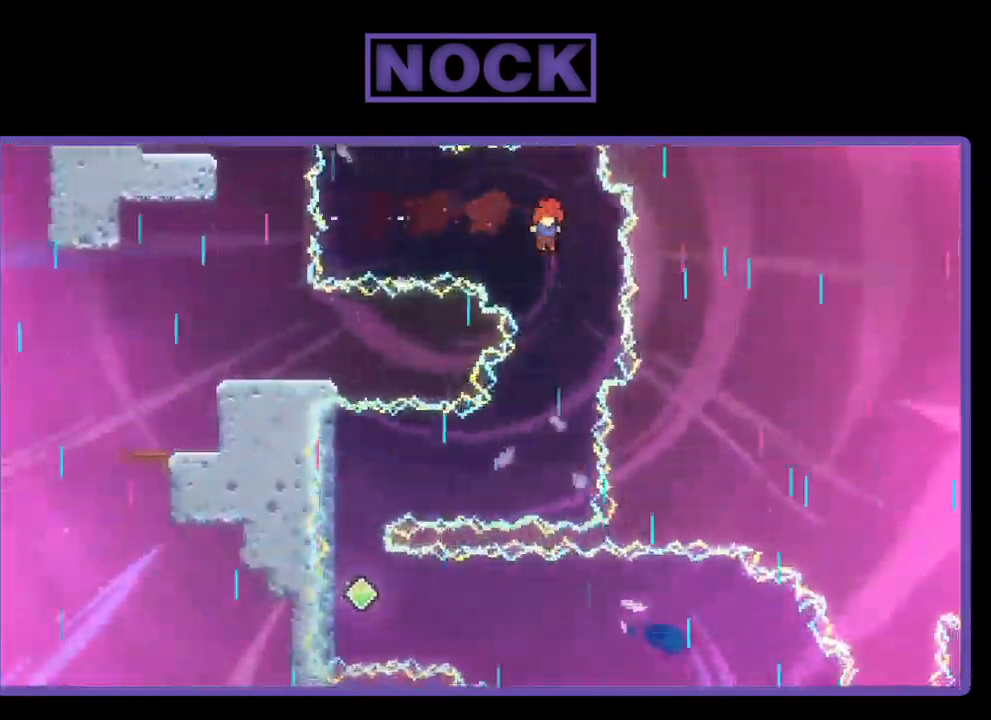
{"buttons": ["R2"], "left_stick": "center", "events": []}
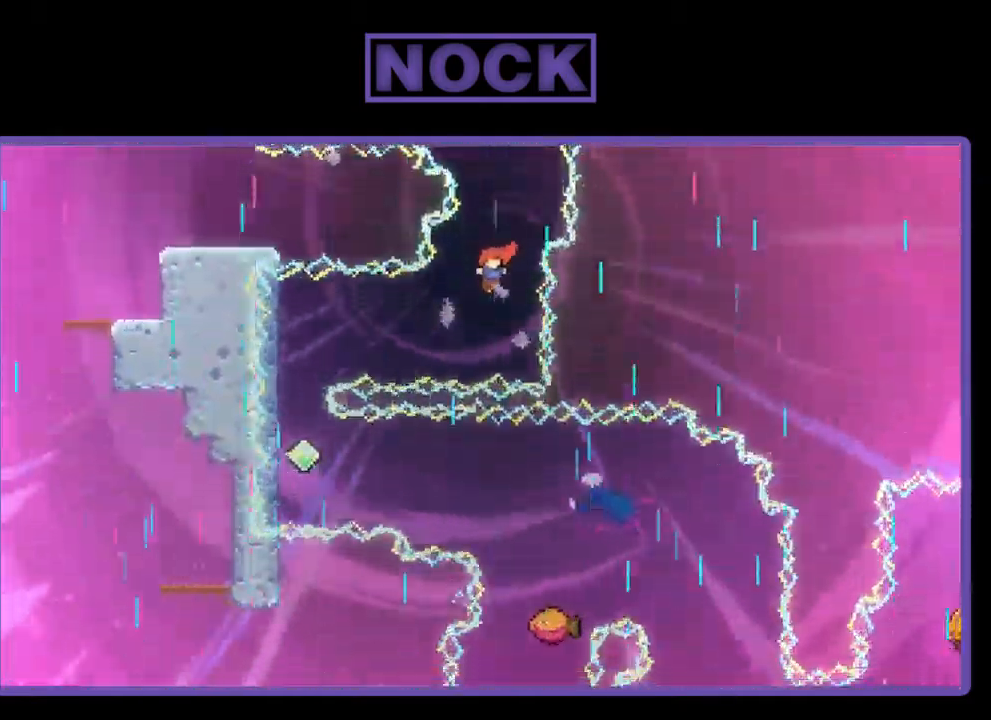
{"buttons": ["R2", "DPAD_LEFT"], "left_stick": "center", "events": [[50, "DPAD_LEFT", "down"], [117, "CIRCLE", "down"], [350, "CIRCLE", "up"]]}
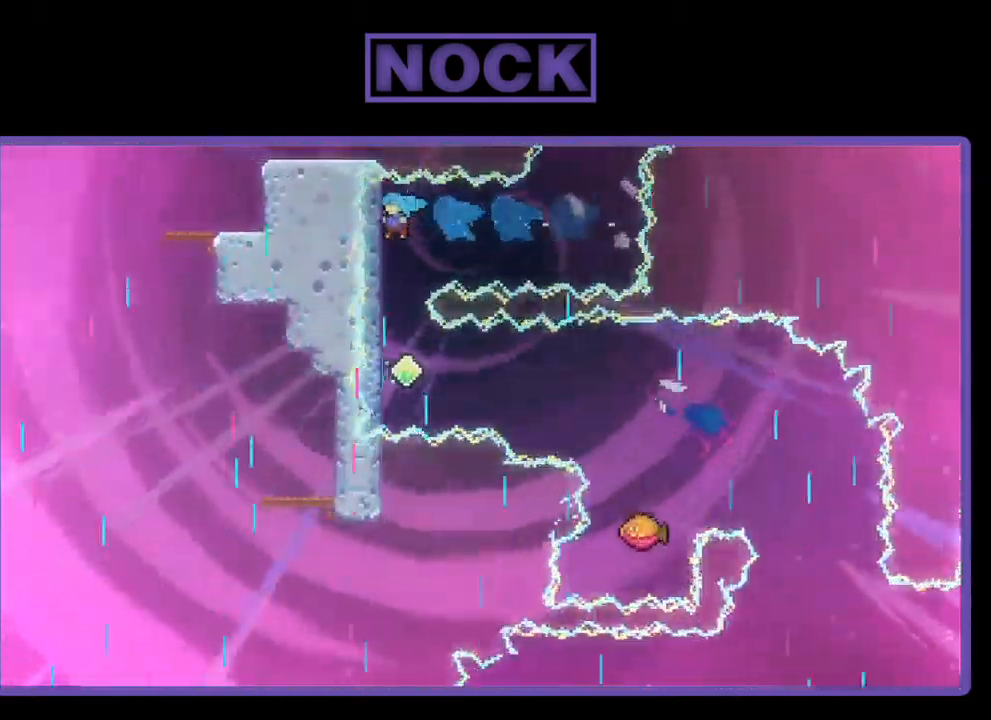
{"buttons": ["R2", "DPAD_DOWN"], "left_stick": "center", "events": [[117, "DPAD_LEFT", "up"], [217, "DPAD_DOWN", "down"]]}
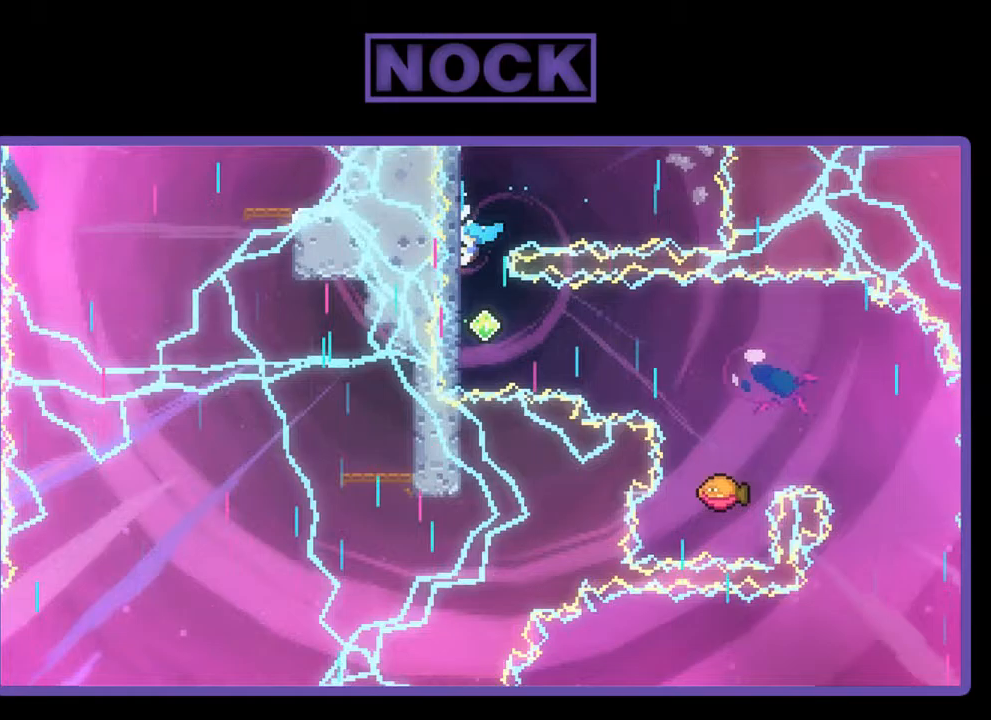
{"buttons": ["R2"], "left_stick": "center", "events": [[300, "DPAD_DOWN", "up"]]}
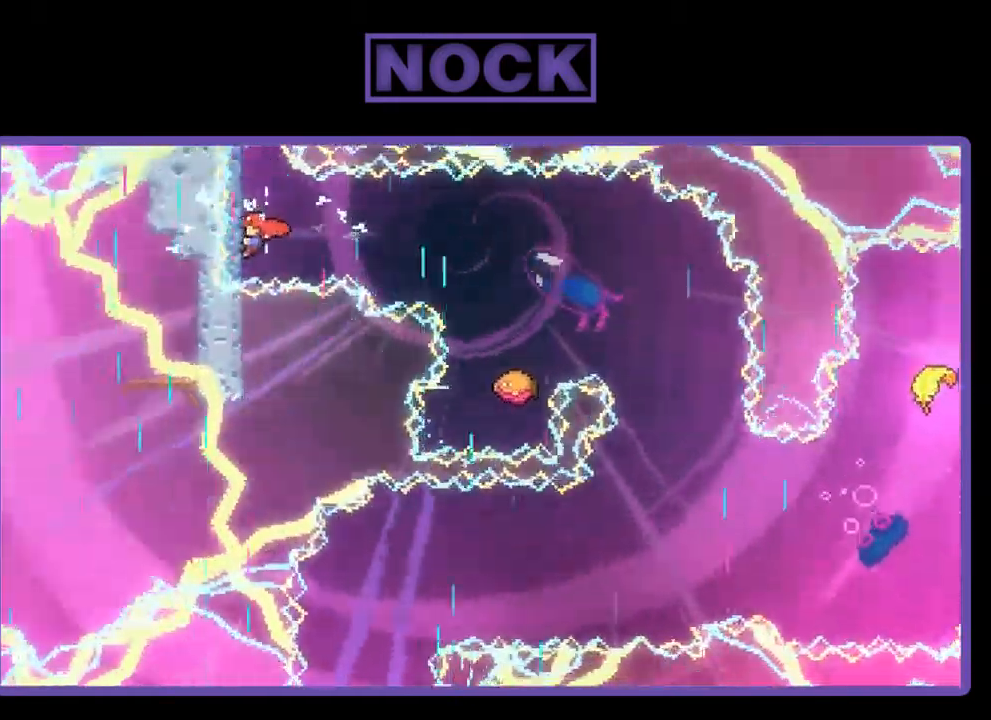
{"buttons": ["CIRCLE", "R2", "DPAD_RIGHT"], "left_stick": "center", "events": [[200, "DPAD_RIGHT", "down"], [267, "CIRCLE", "down"]]}
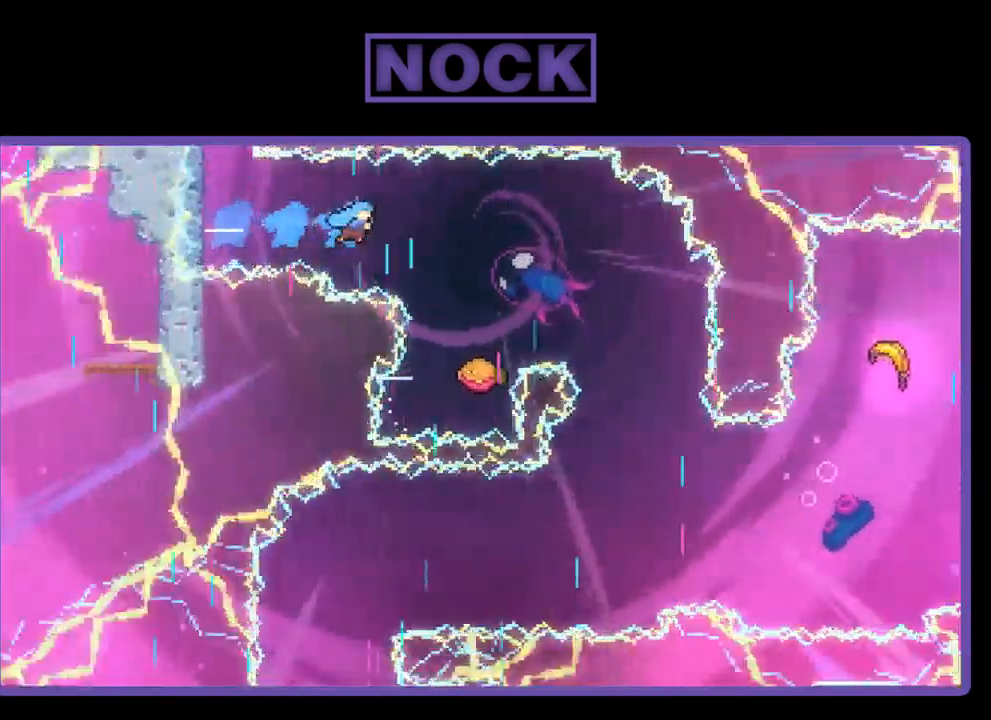
{"buttons": ["R2", "DPAD_RIGHT"], "left_stick": "center", "events": [[200, "CIRCLE", "up"], [233, "DPAD_RIGHT", "up"], [367, "DPAD_RIGHT", "down"]]}
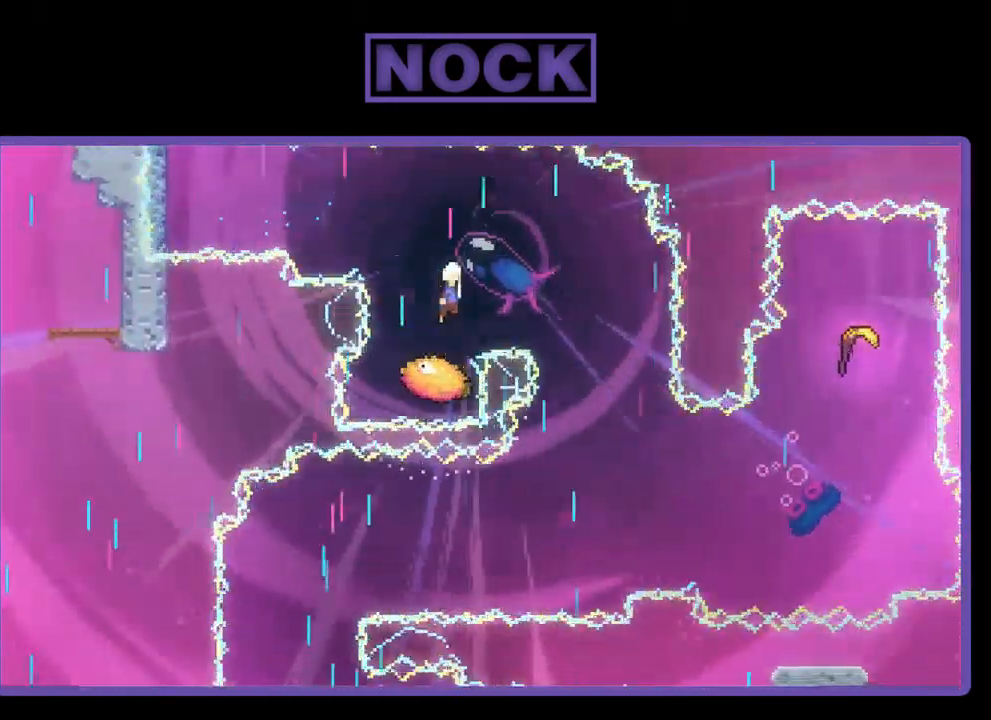
{"buttons": ["R2"], "left_stick": "center", "events": [[367, "DPAD_RIGHT", "up"]]}
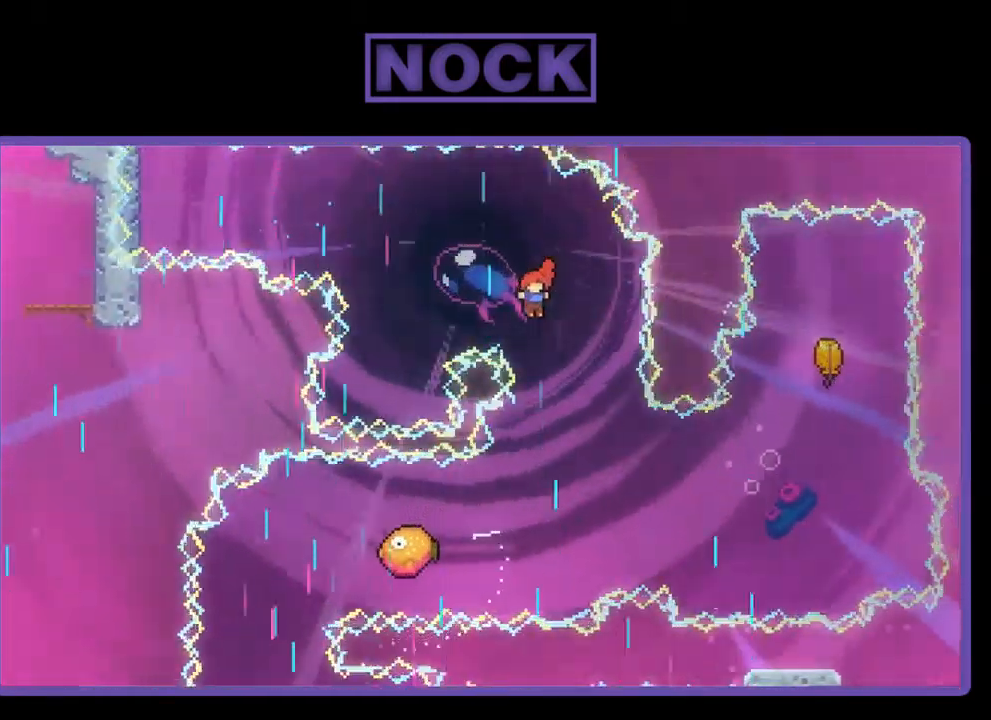
{"buttons": ["R2"], "left_stick": "center", "events": []}